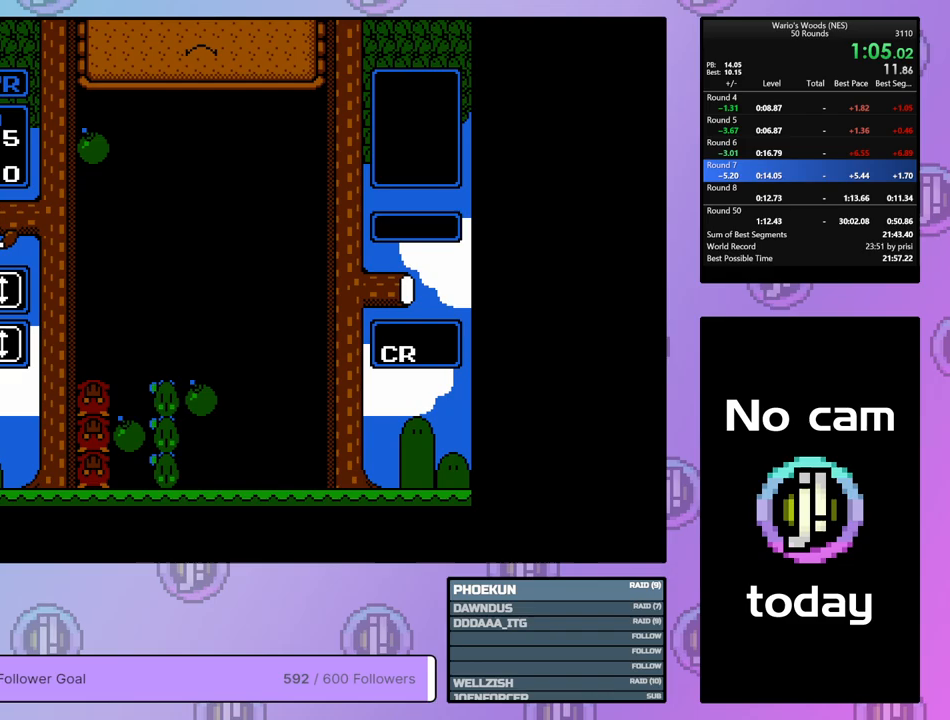
Gameplay with a controller (Nintendo layout); each line is a JSON object with the inputs held at the frame after it. "events" lists button and stick changes between this image and that frame as [ms after this image, input, new state], when the widget could be followed in between. Not read: L3 R3.
{"buttons": [], "events": [[33, "SELECT", "up"]]}
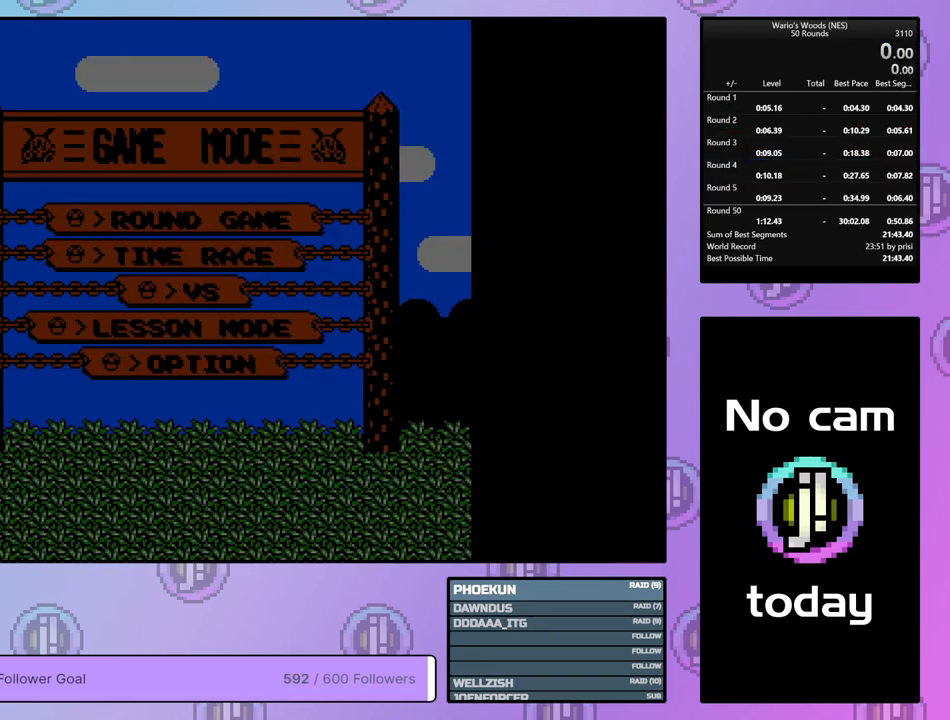
{"buttons": [], "events": []}
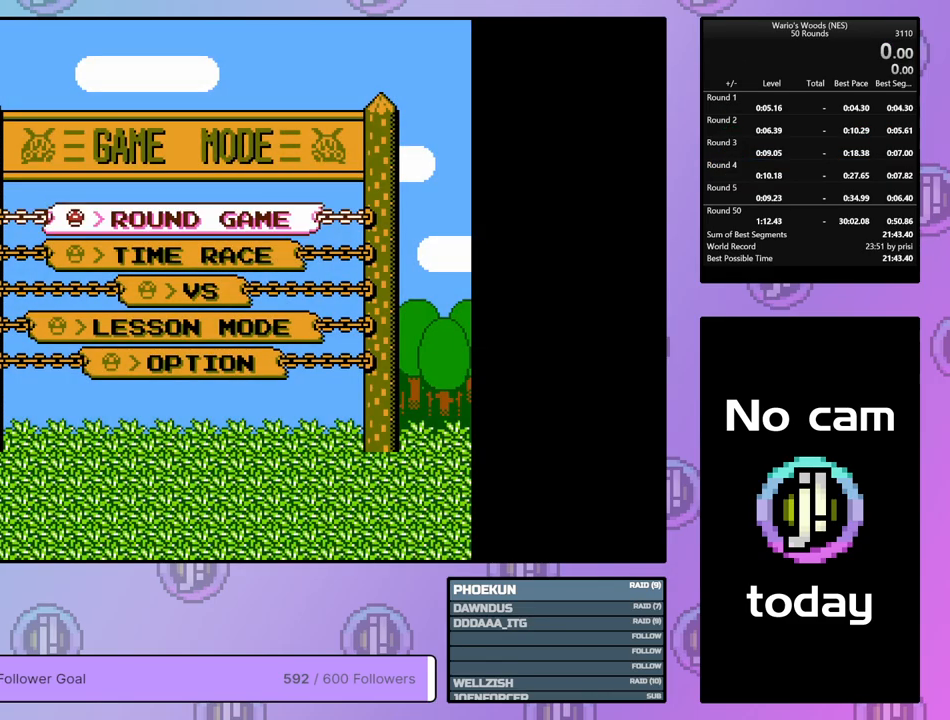
{"buttons": [], "events": [[50, "A", "down"], [217, "A", "up"]]}
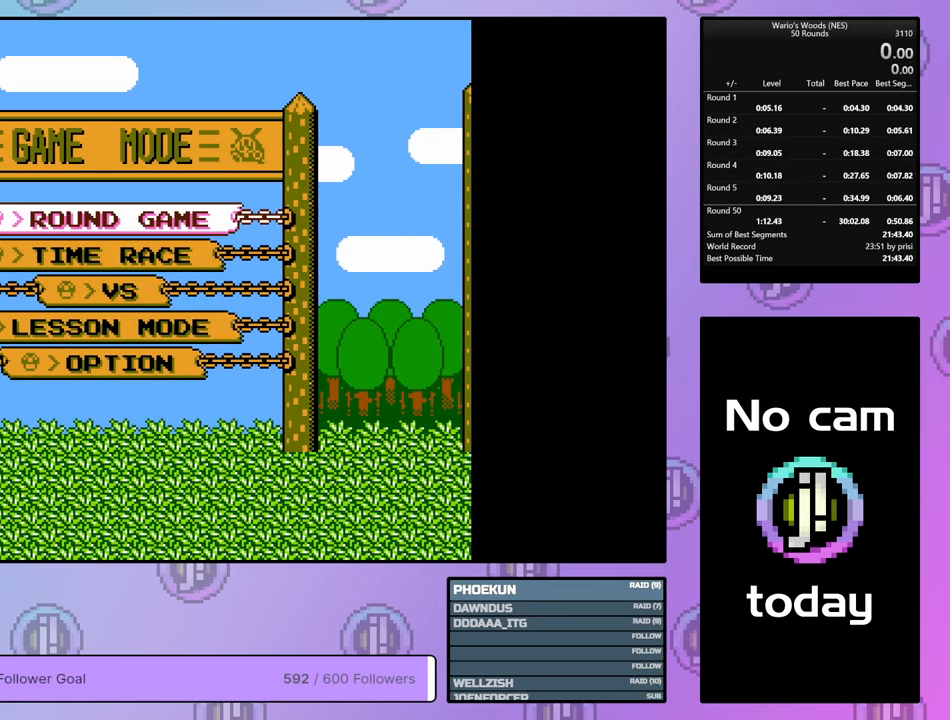
{"buttons": [], "events": []}
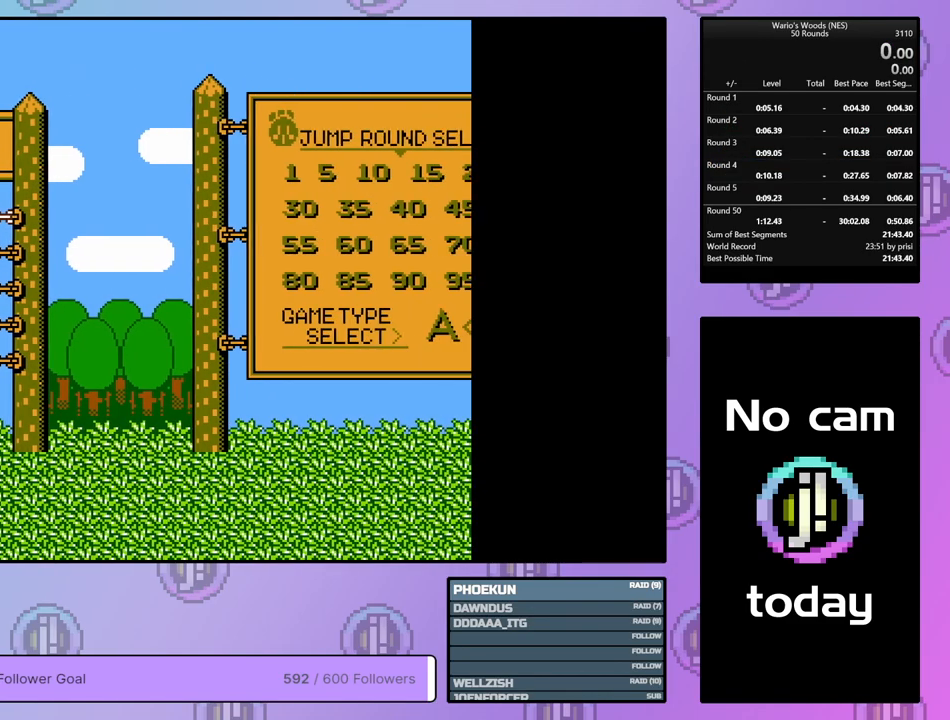
{"buttons": [], "events": [[417, "A", "down"], [500, "A", "up"]]}
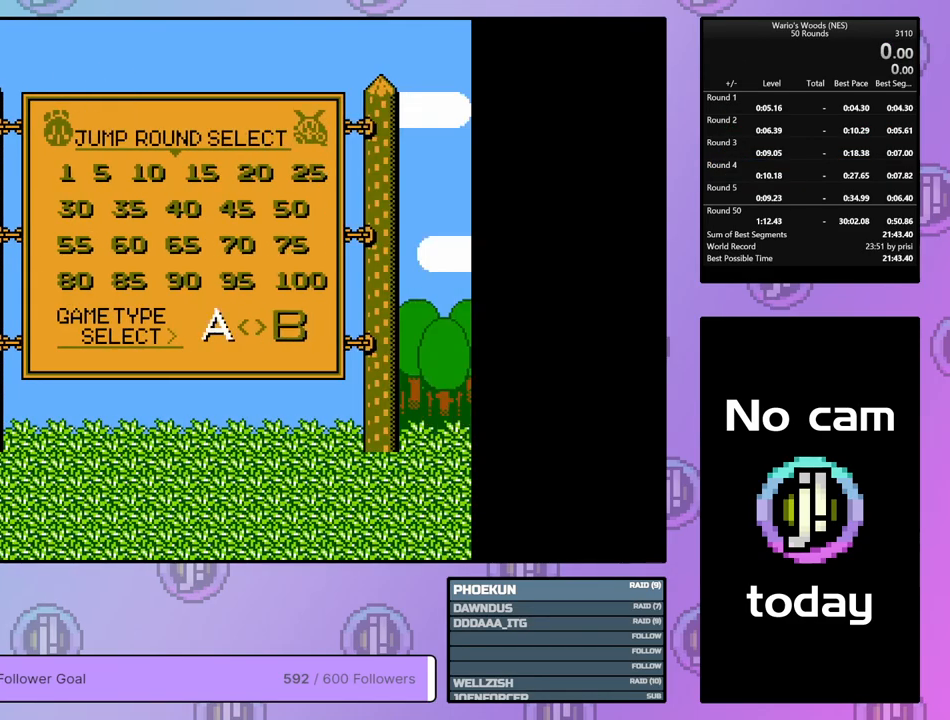
{"buttons": [], "events": [[83, "A", "down"], [167, "A", "up"], [217, "A", "down"], [333, "A", "up"]]}
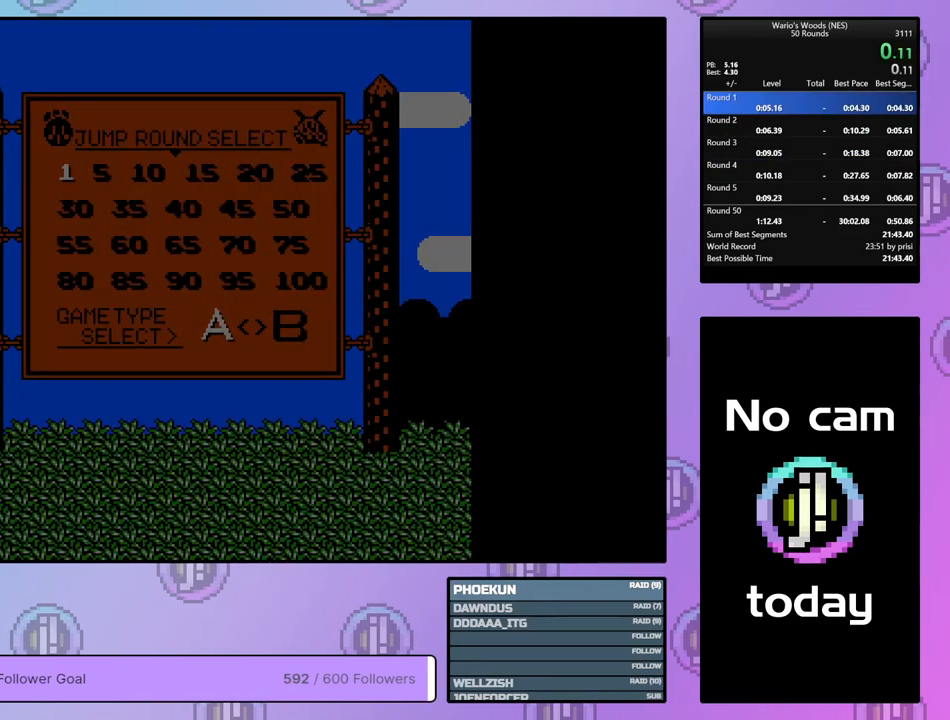
{"buttons": [], "events": []}
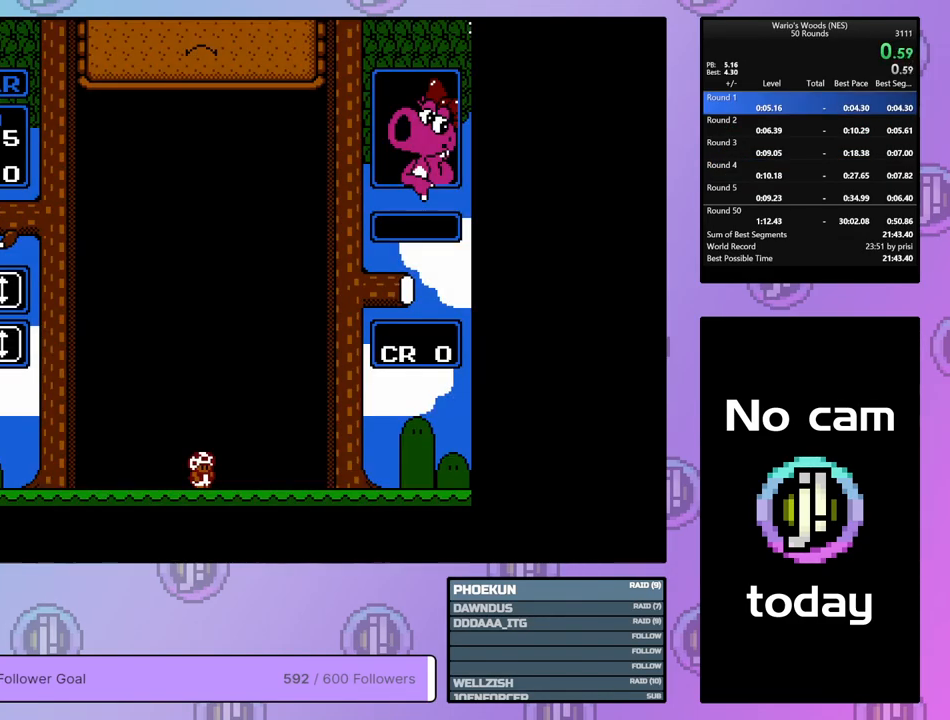
{"buttons": ["DPAD_LEFT"], "events": [[317, "START", "down"], [350, "DPAD_LEFT", "down"], [433, "START", "up"]]}
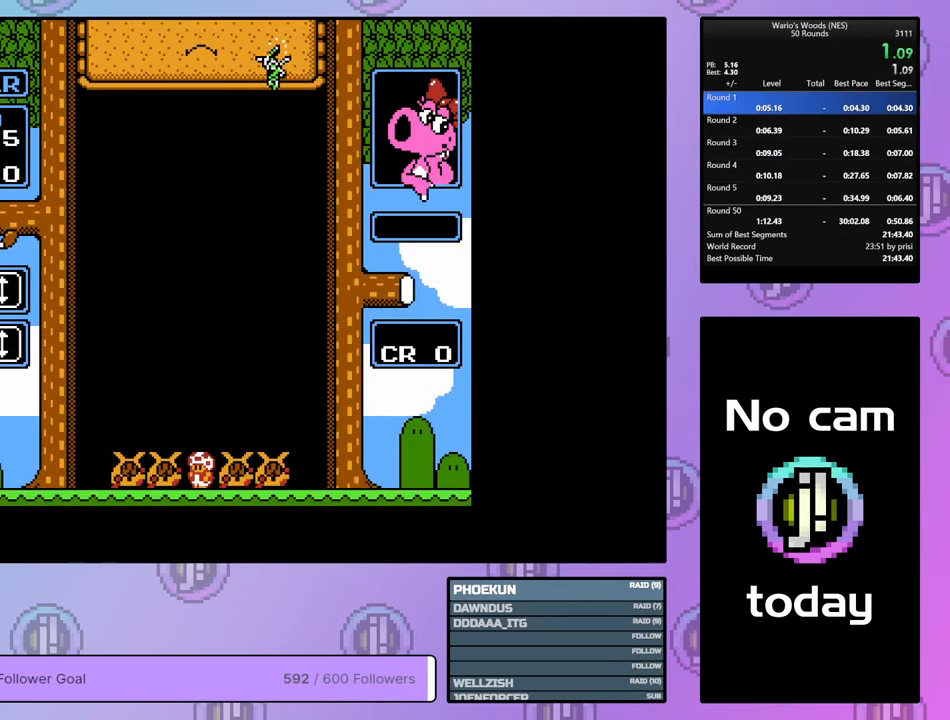
{"buttons": ["A"], "events": [[83, "A", "down"], [250, "A", "up"], [400, "A", "down"], [467, "DPAD_LEFT", "up"]]}
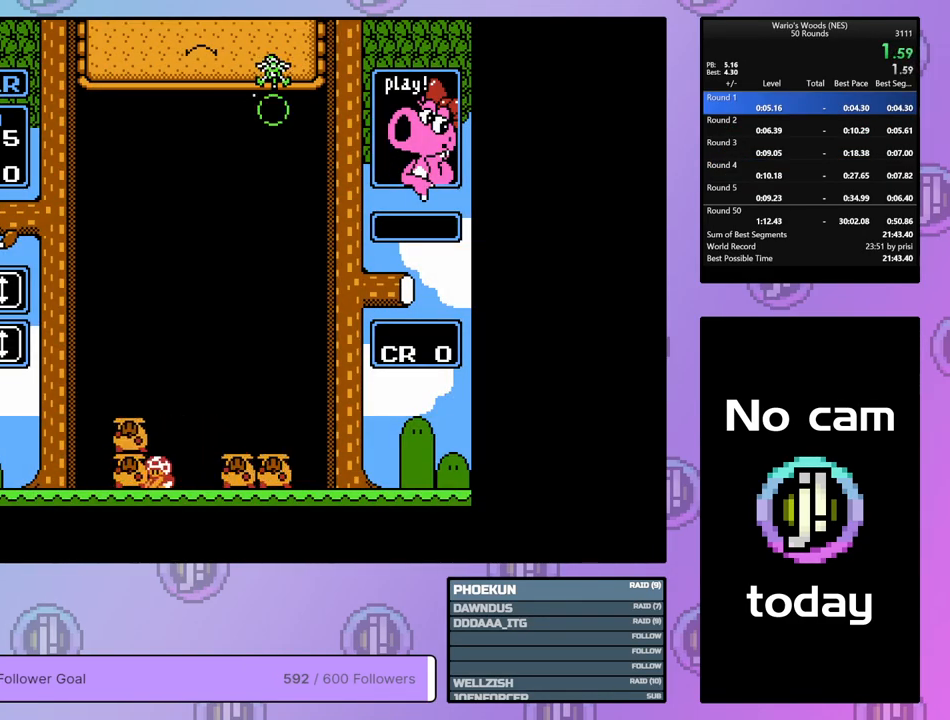
{"buttons": ["DPAD_RIGHT"], "events": [[50, "A", "up"], [133, "A", "down"], [183, "DPAD_RIGHT", "down"], [250, "A", "up"]]}
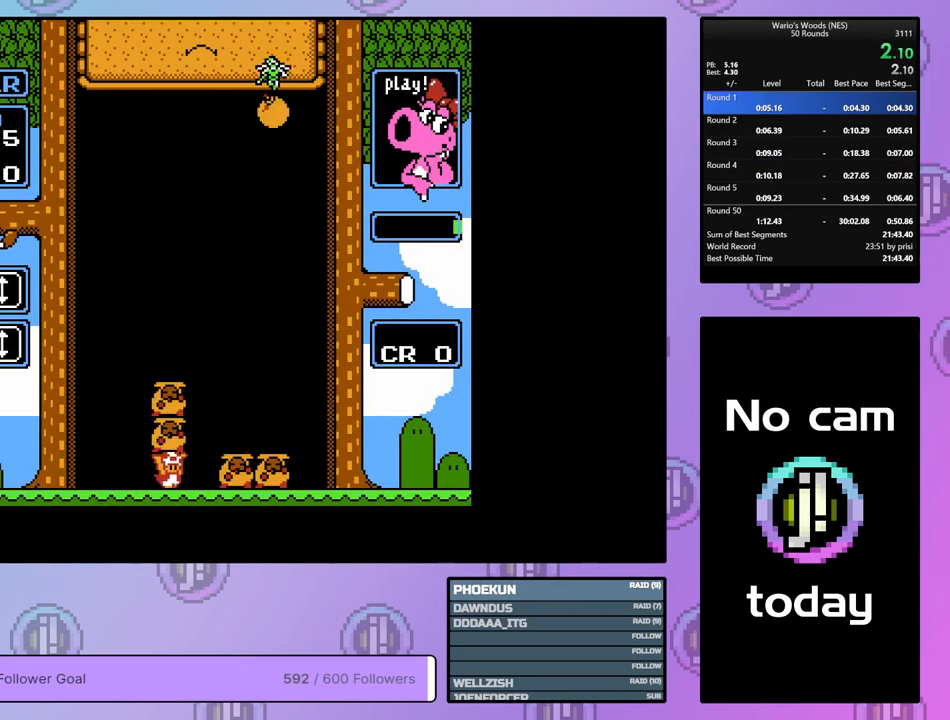
{"buttons": ["DPAD_RIGHT"], "events": [[67, "A", "down"], [83, "DPAD_RIGHT", "up"], [250, "A", "up"], [317, "A", "down"], [417, "DPAD_RIGHT", "down"], [467, "A", "up"]]}
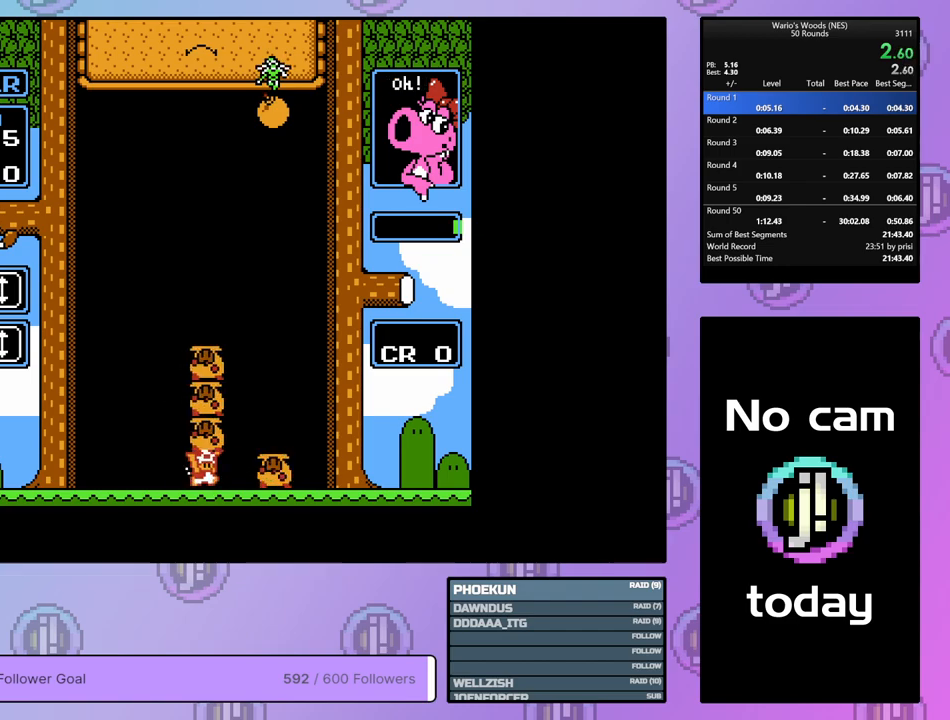
{"buttons": ["DPAD_DOWN"], "events": [[50, "A", "down"], [50, "DPAD_RIGHT", "up"], [117, "DPAD_DOWN", "down"], [150, "A", "up"]]}
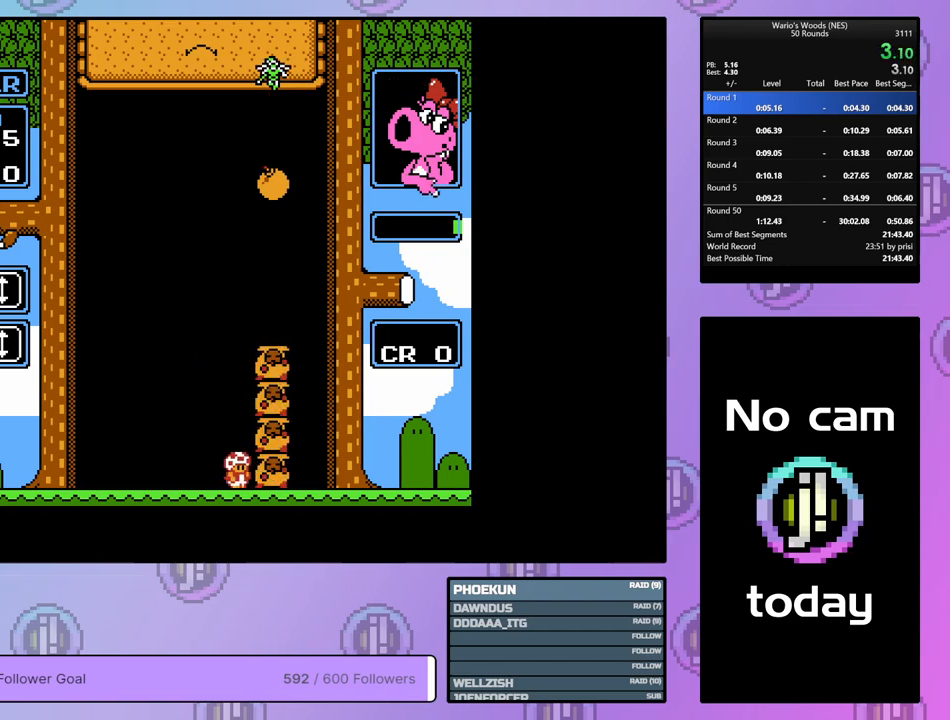
{"buttons": [], "events": [[317, "DPAD_DOWN", "up"]]}
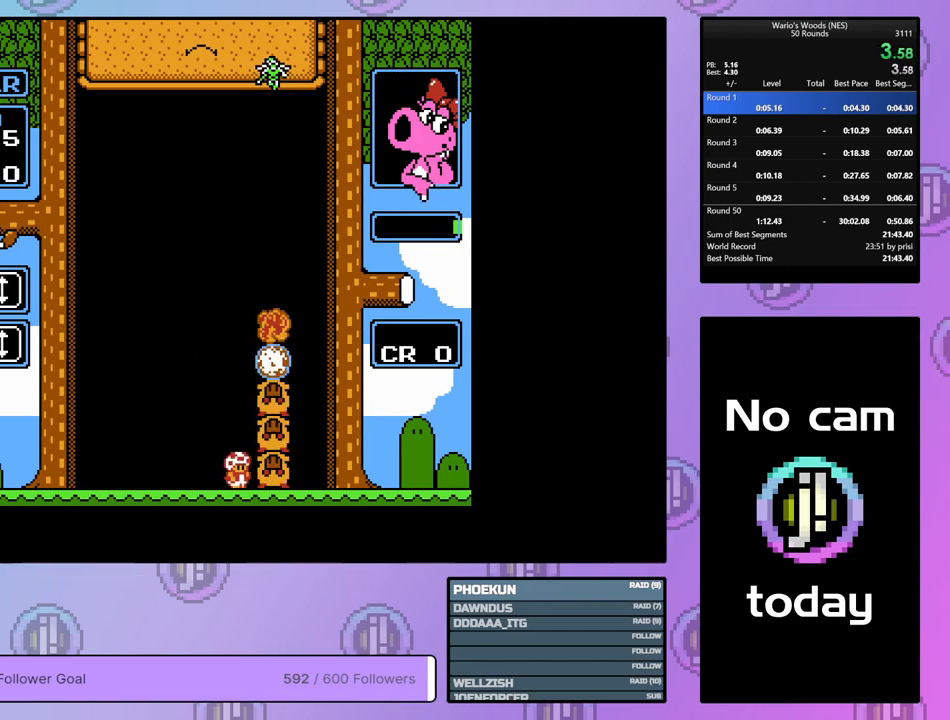
{"buttons": [], "events": []}
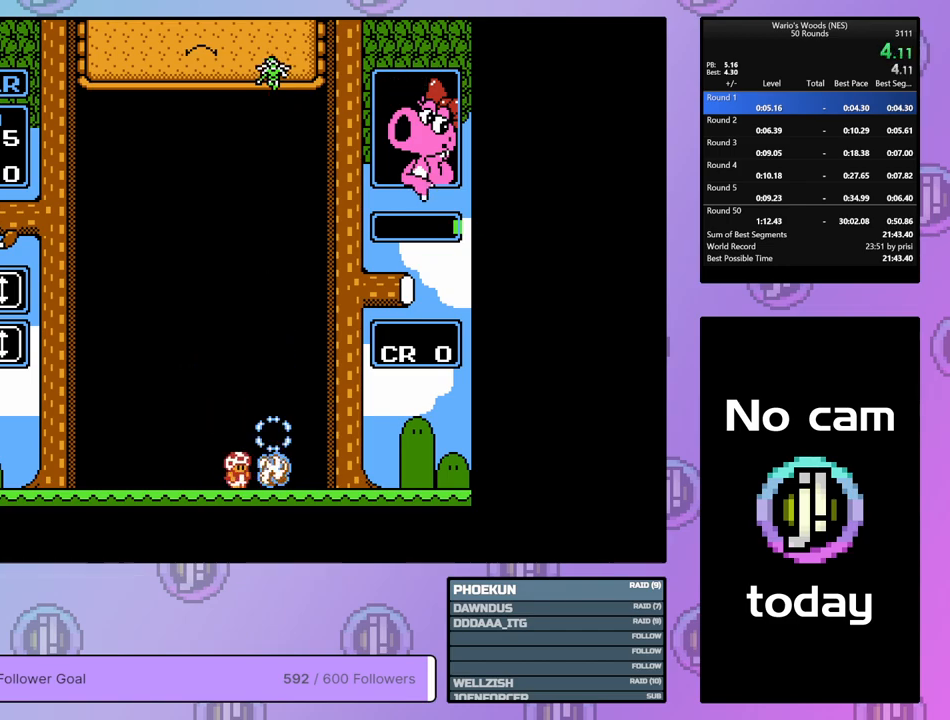
{"buttons": ["DPAD_RIGHT"], "events": [[50, "DPAD_RIGHT", "down"]]}
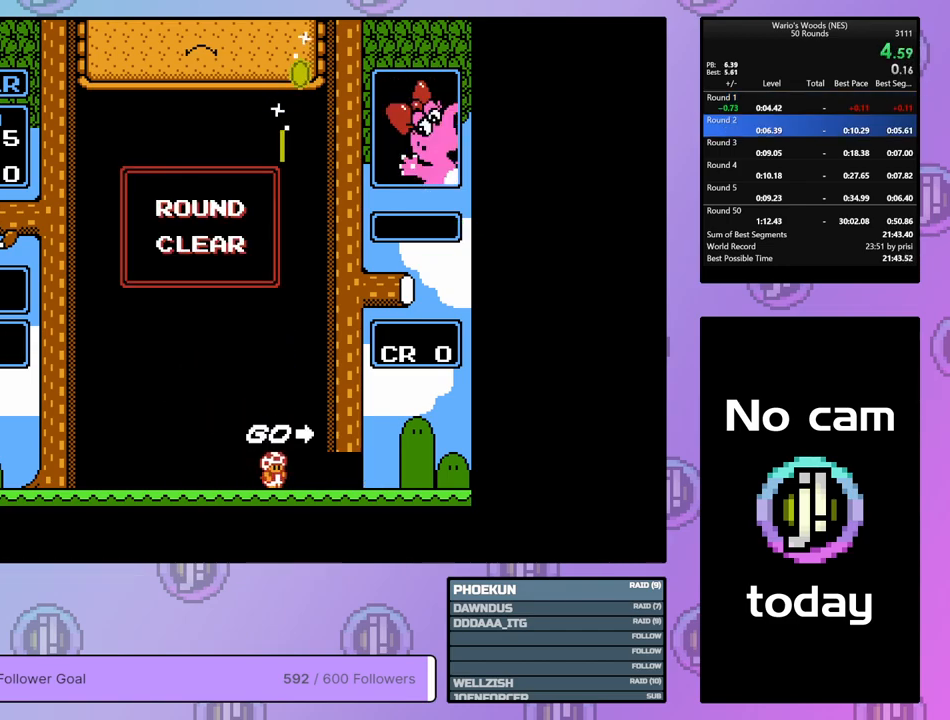
{"buttons": ["DPAD_RIGHT"], "events": []}
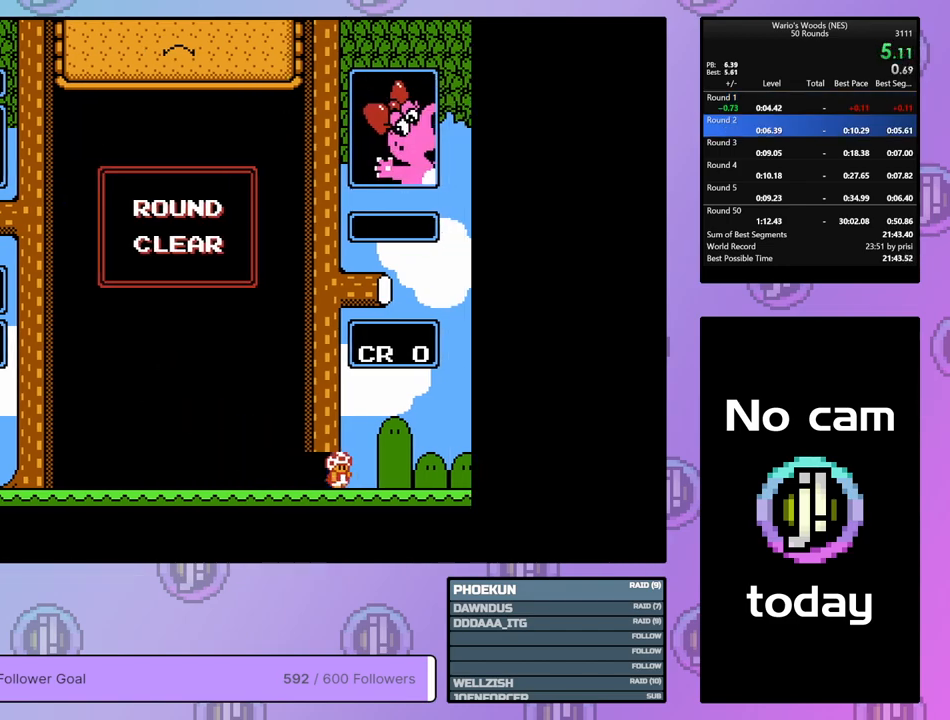
{"buttons": ["DPAD_RIGHT"], "events": []}
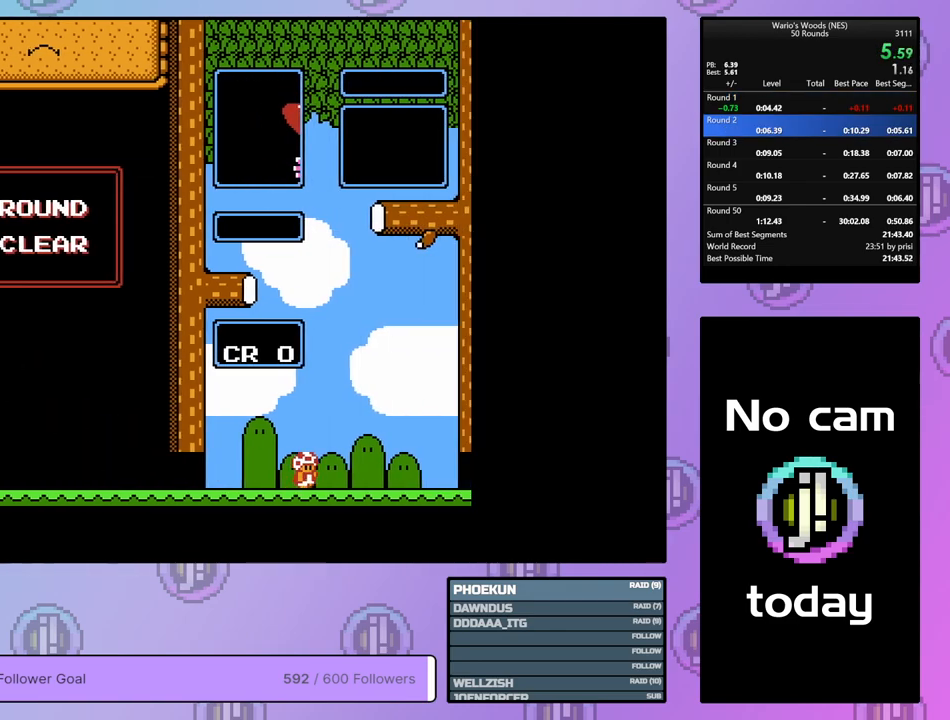
{"buttons": ["DPAD_RIGHT"], "events": []}
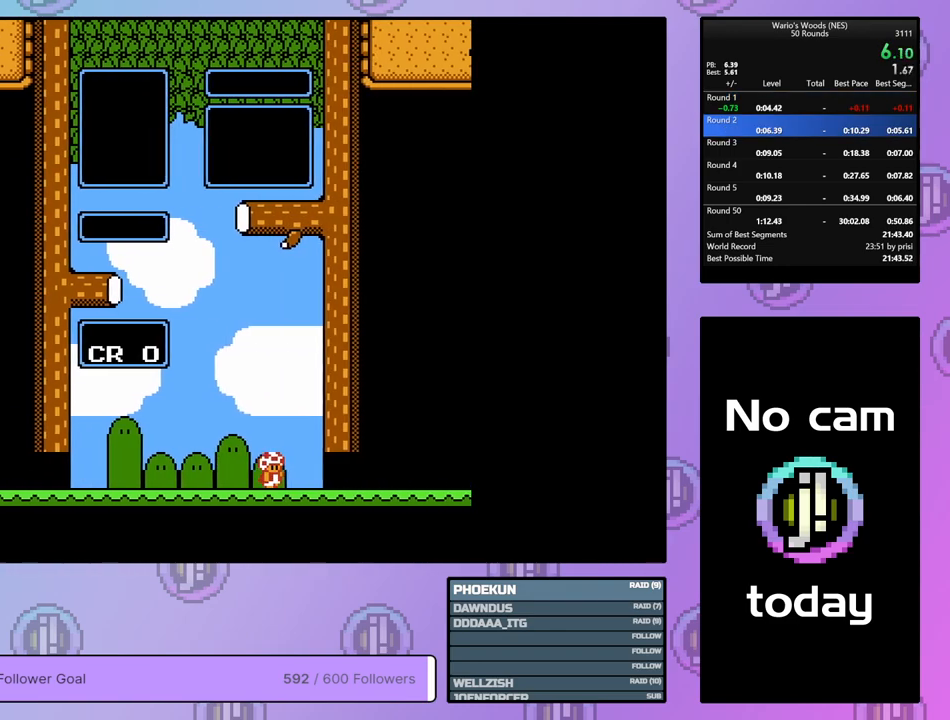
{"buttons": [], "events": [[433, "DPAD_RIGHT", "up"]]}
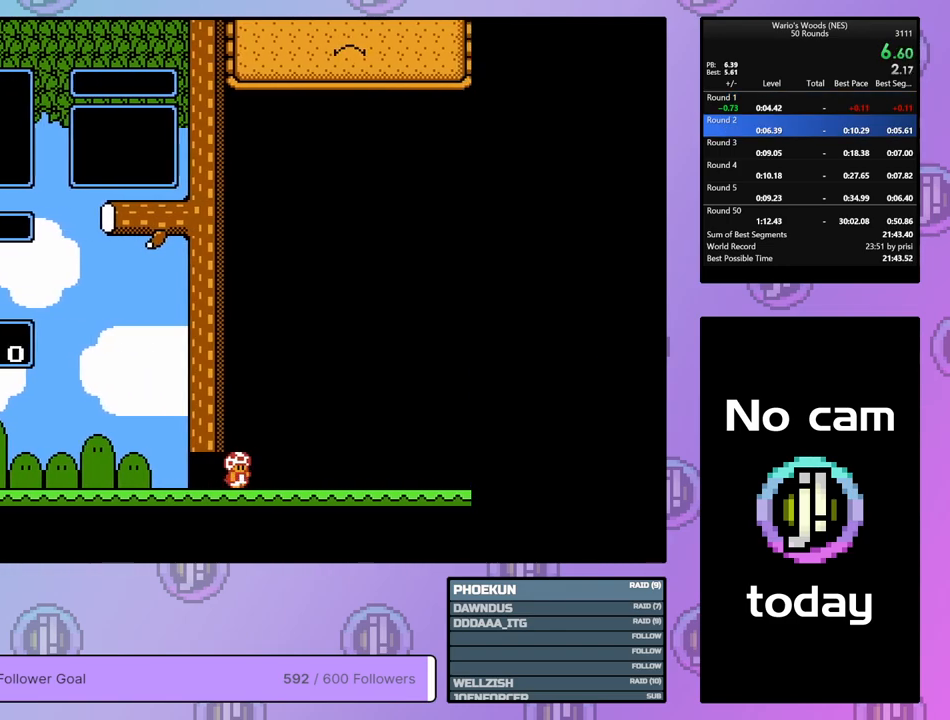
{"buttons": [], "events": []}
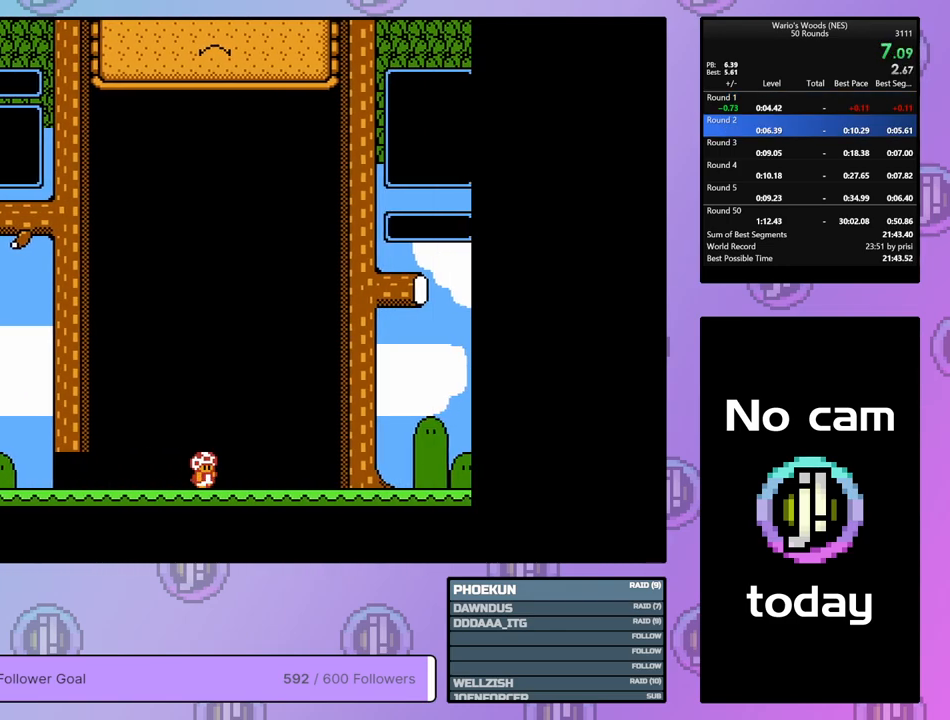
{"buttons": ["DPAD_LEFT"], "events": [[333, "DPAD_LEFT", "down"]]}
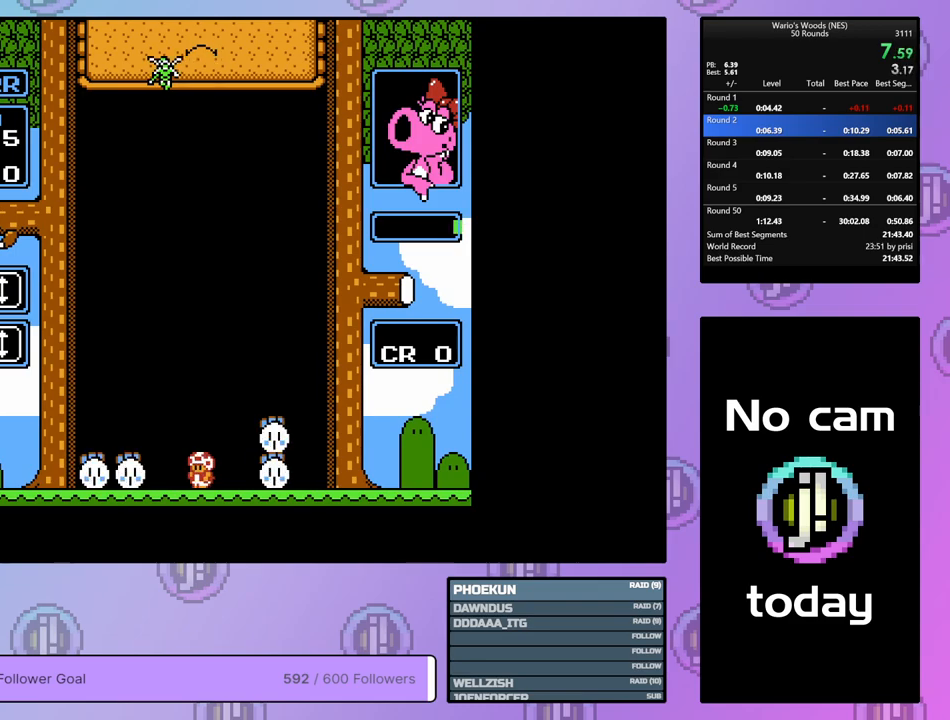
{"buttons": ["DPAD_LEFT"], "events": [[183, "A", "down"], [400, "A", "up"]]}
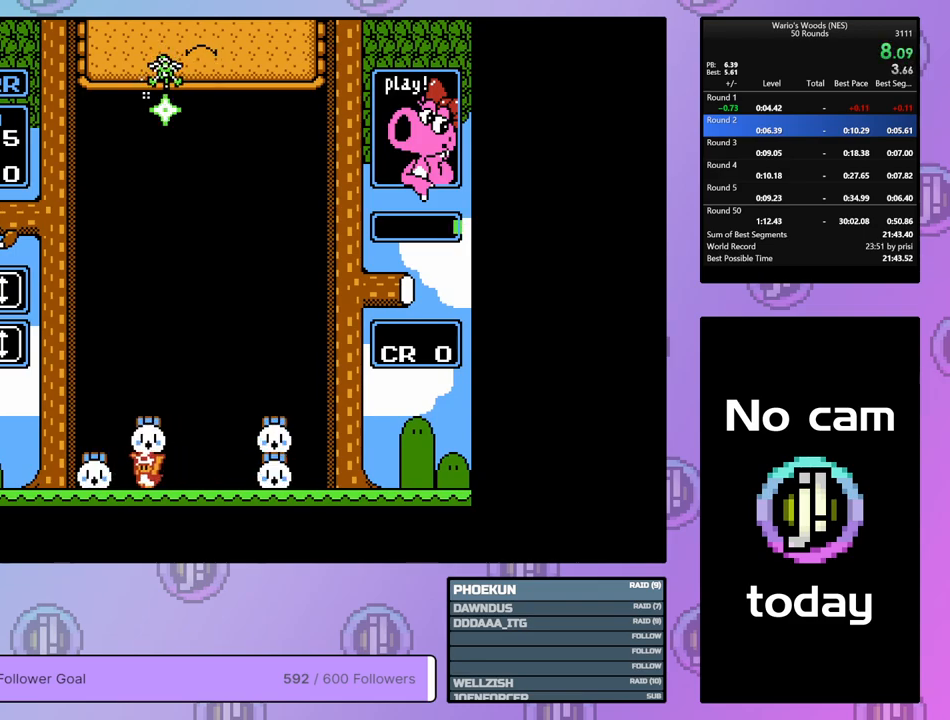
{"buttons": ["DPAD_RIGHT"], "events": [[33, "A", "down"], [33, "DPAD_LEFT", "up"], [183, "A", "up"], [267, "A", "down"], [350, "DPAD_RIGHT", "down"], [400, "A", "up"]]}
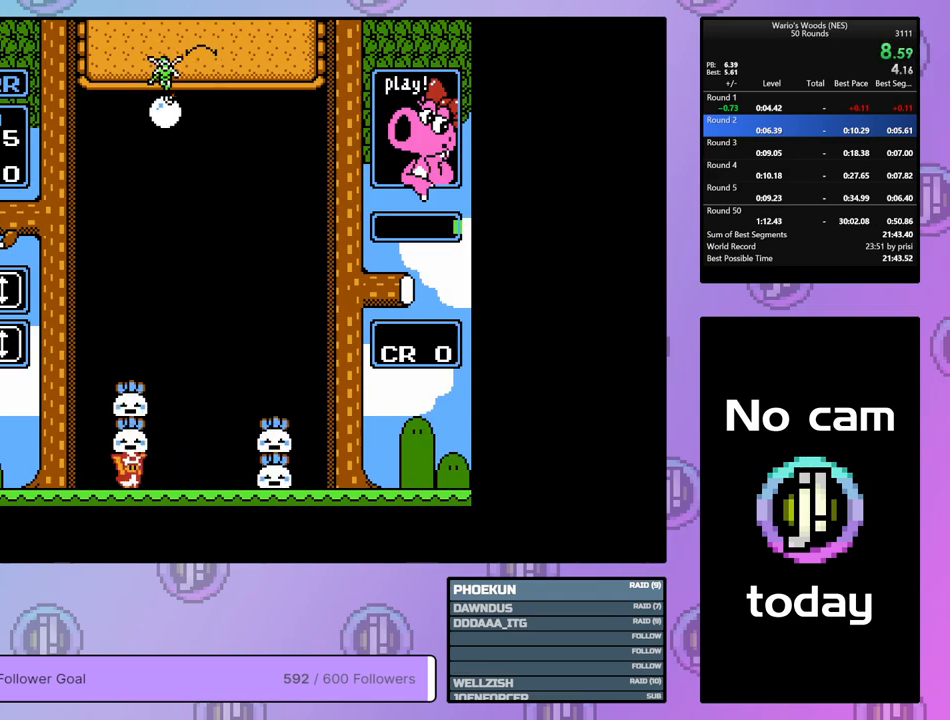
{"buttons": ["DPAD_RIGHT"], "events": []}
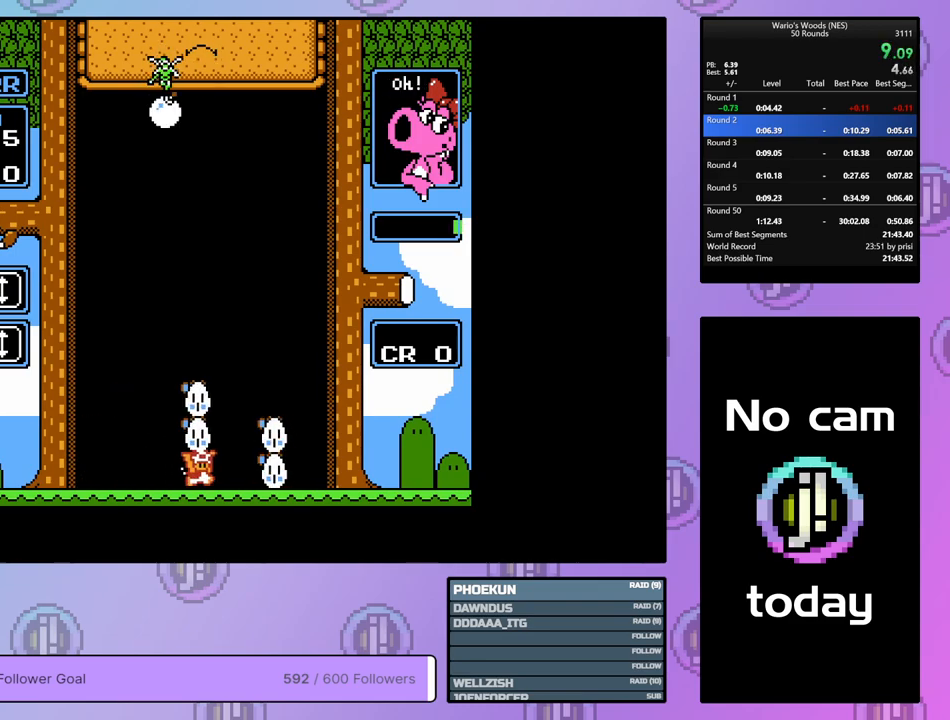
{"buttons": ["A"], "events": [[167, "A", "down"], [200, "DPAD_RIGHT", "up"], [317, "A", "up"], [400, "A", "down"]]}
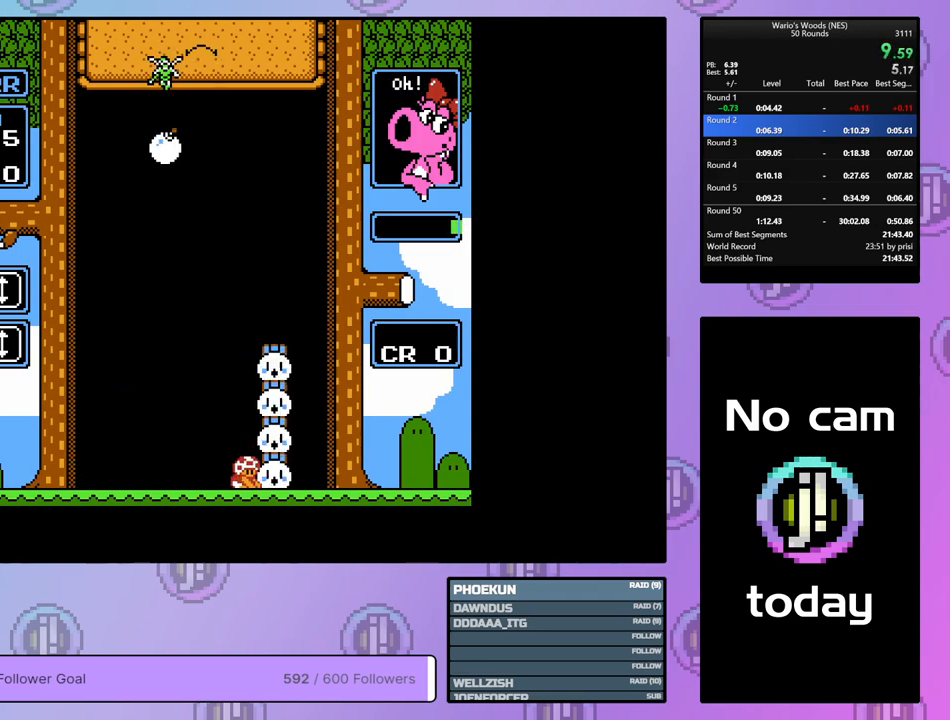
{"buttons": ["DPAD_DOWN"], "events": [[17, "DPAD_LEFT", "down"], [83, "A", "up"], [367, "DPAD_LEFT", "up"], [400, "A", "down"], [417, "DPAD_DOWN", "down"], [450, "A", "up"]]}
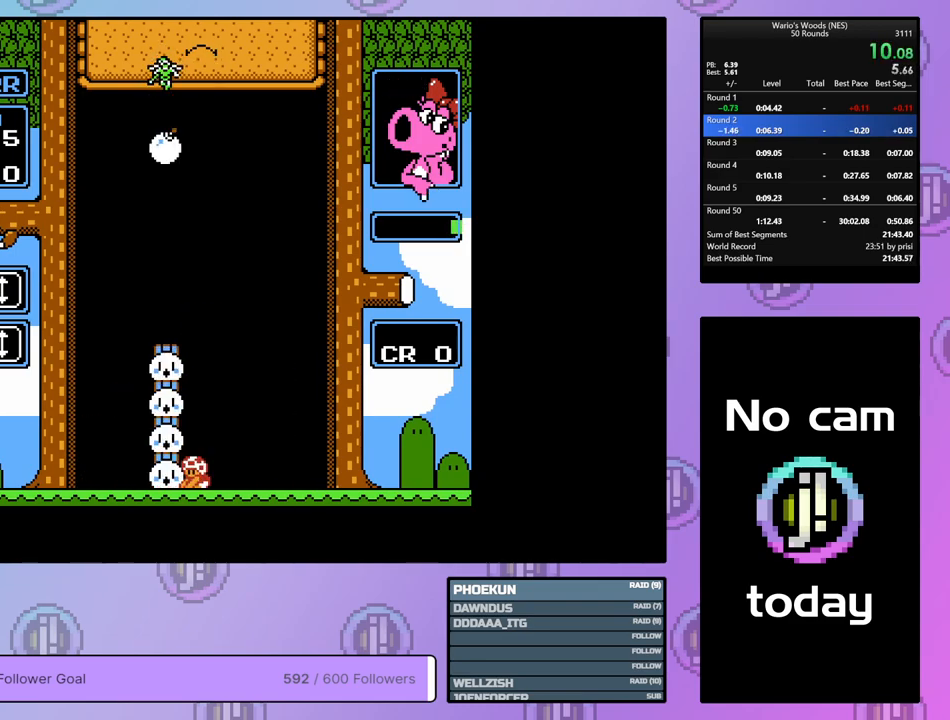
{"buttons": ["DPAD_DOWN"], "events": []}
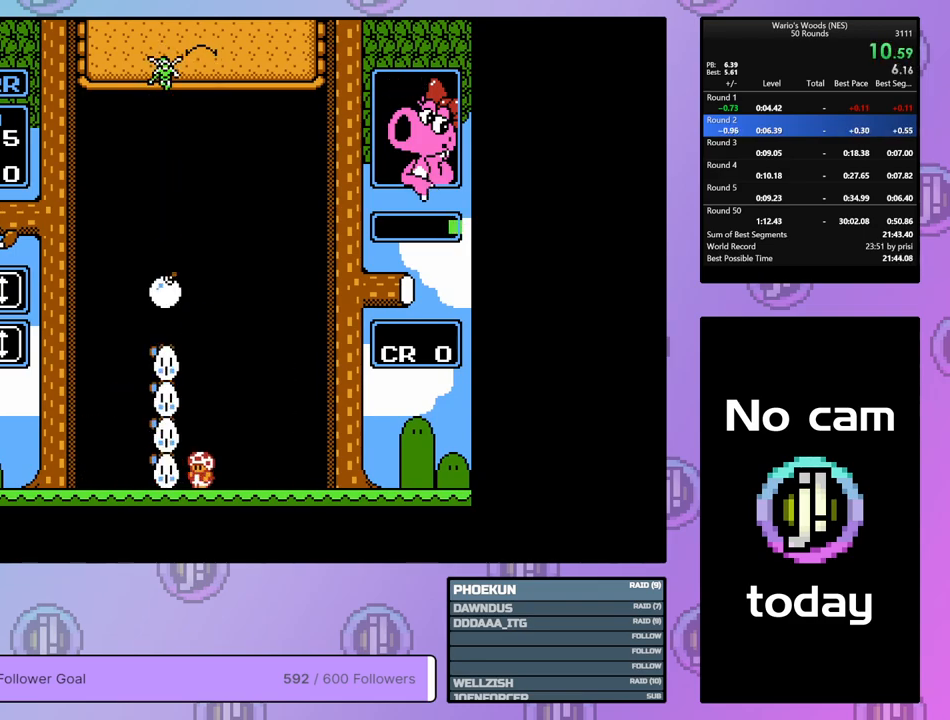
{"buttons": ["DPAD_RIGHT"], "events": [[50, "DPAD_DOWN", "up"], [117, "DPAD_RIGHT", "down"]]}
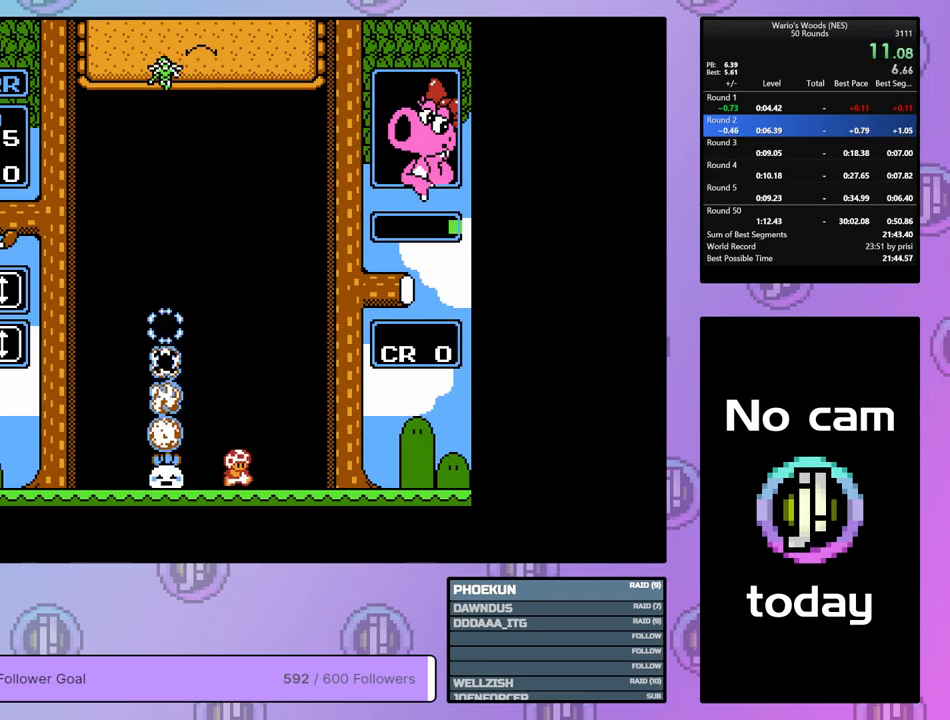
{"buttons": [], "events": [[233, "DPAD_RIGHT", "up"]]}
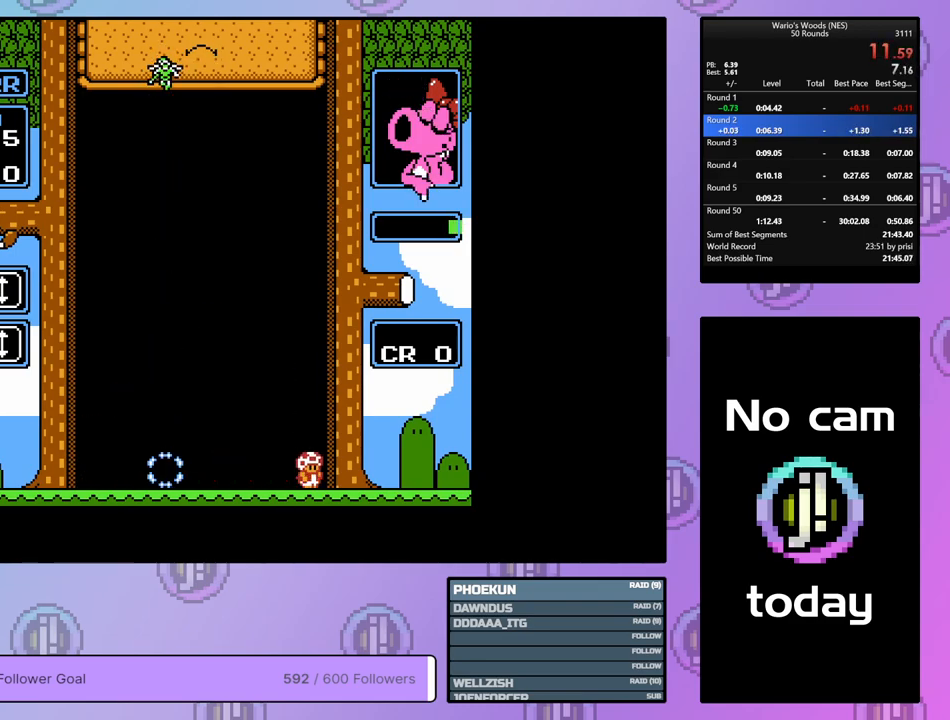
{"buttons": ["DPAD_RIGHT"], "events": [[83, "DPAD_RIGHT", "down"]]}